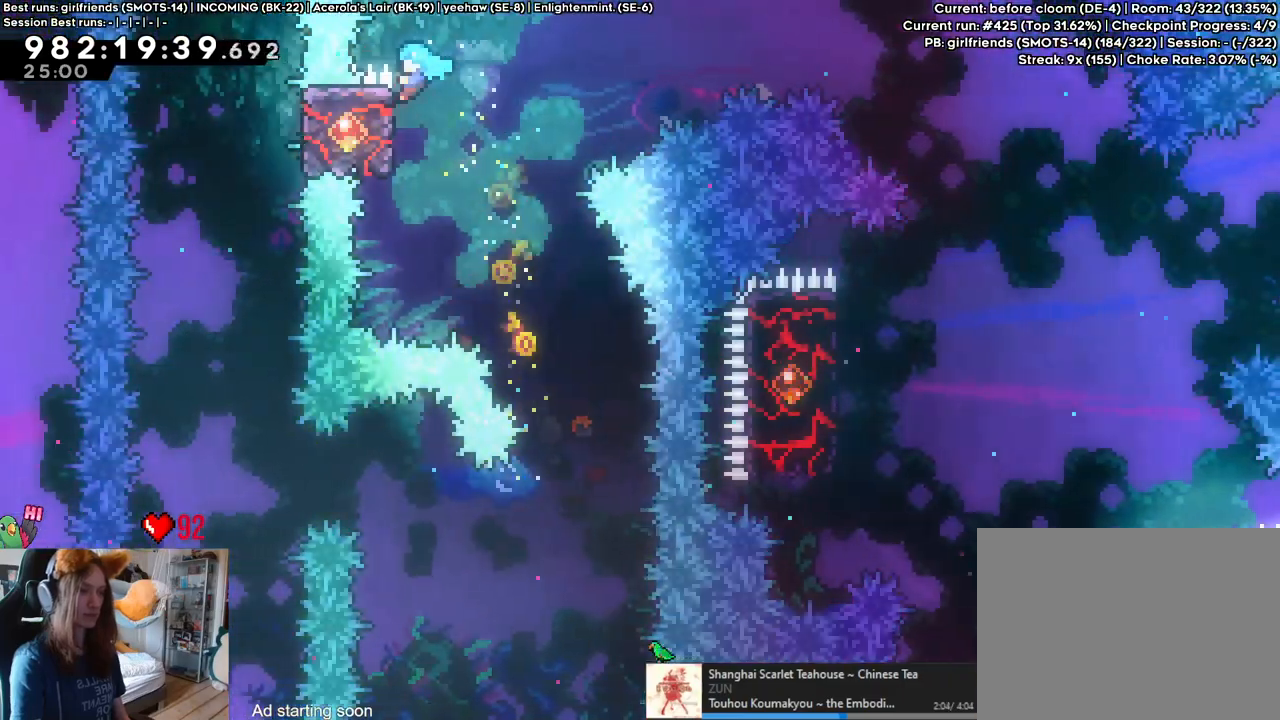
Gameplay with a controller (Nintendo layout); each line is a JSON object with the inputs held at the frame after it. "events" lists button and stick changes between this image and that frame as [ms after this image, input, new state], when the widget could be followed in between. Not read: HOME L3 R1 R3.
{"buttons": ["B", "L2"], "left_stick": "right", "right_stick": "center", "events": [[67, "B", "up"], [67, "left_stick", "right"], [267, "B", "down"]]}
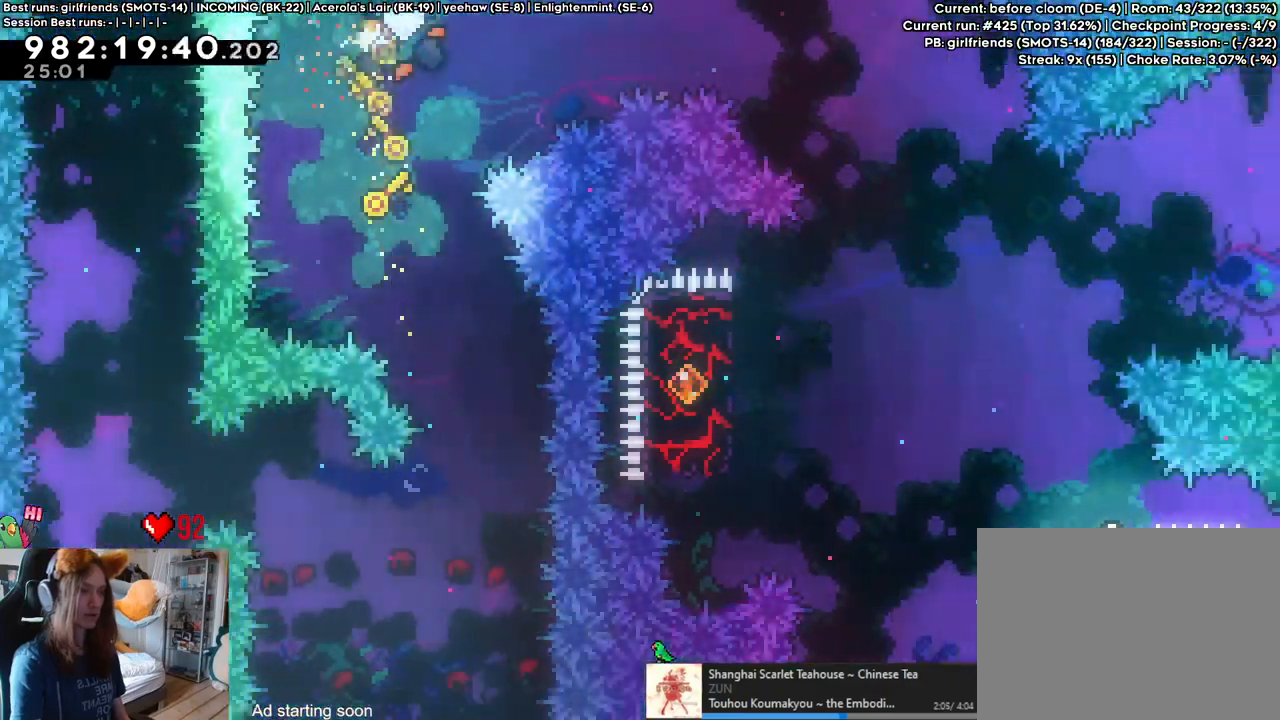
{"buttons": ["B"], "left_stick": "right", "right_stick": "center", "events": [[183, "L2", "up"], [400, "DPAD_RIGHT", "down"], [417, "X", "down"], [467, "DPAD_RIGHT", "up"], [483, "X", "up"]]}
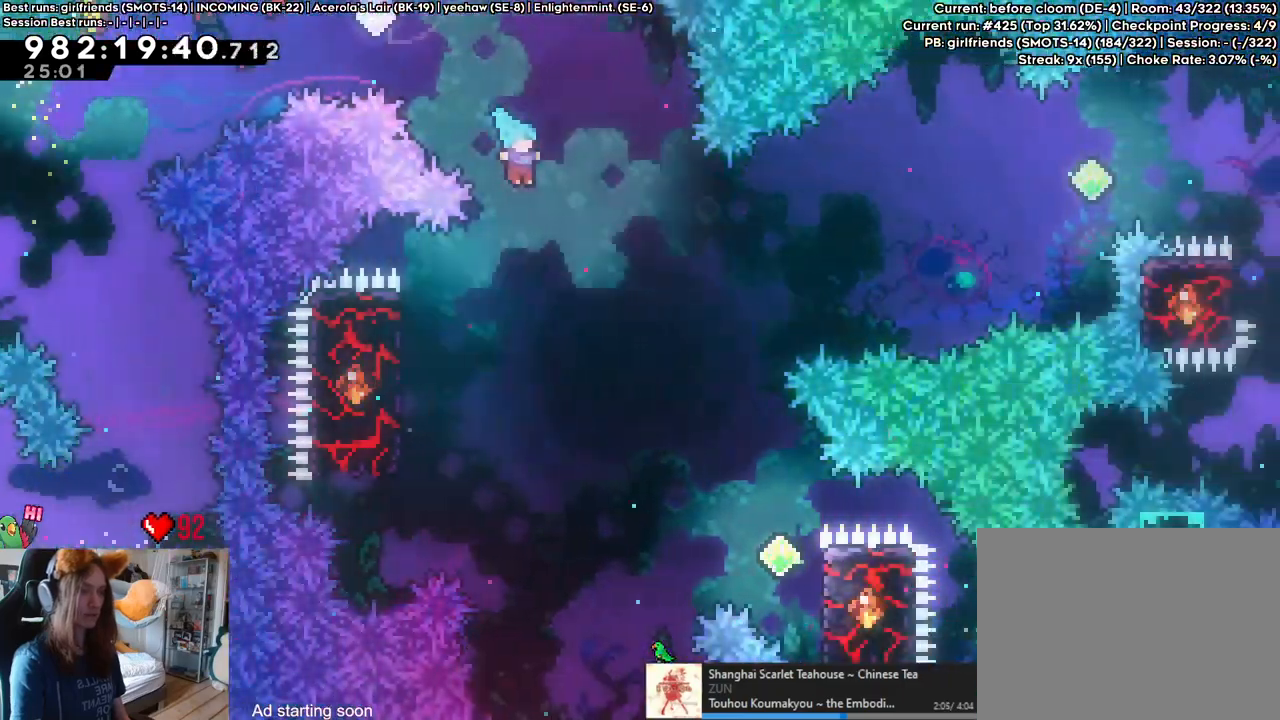
{"buttons": ["B"], "left_stick": "right", "right_stick": "center", "events": [[33, "DPAD_RIGHT", "down"], [83, "DPAD_RIGHT", "up"], [150, "DPAD_LEFT", "down"], [317, "DPAD_LEFT", "up"]]}
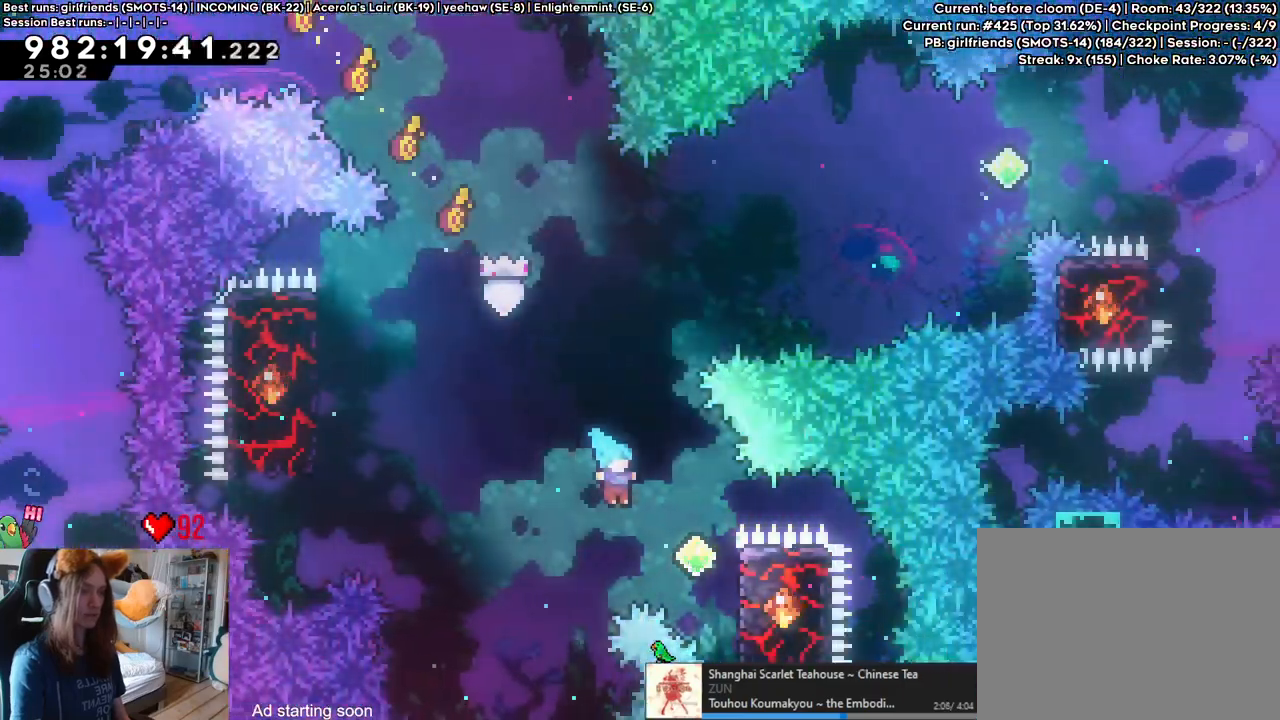
{"buttons": [], "left_stick": "center", "right_stick": "center", "events": [[67, "left_stick", "up"], [150, "Y", "down"], [267, "Y", "up"], [317, "B", "up"], [350, "left_stick", "center"]]}
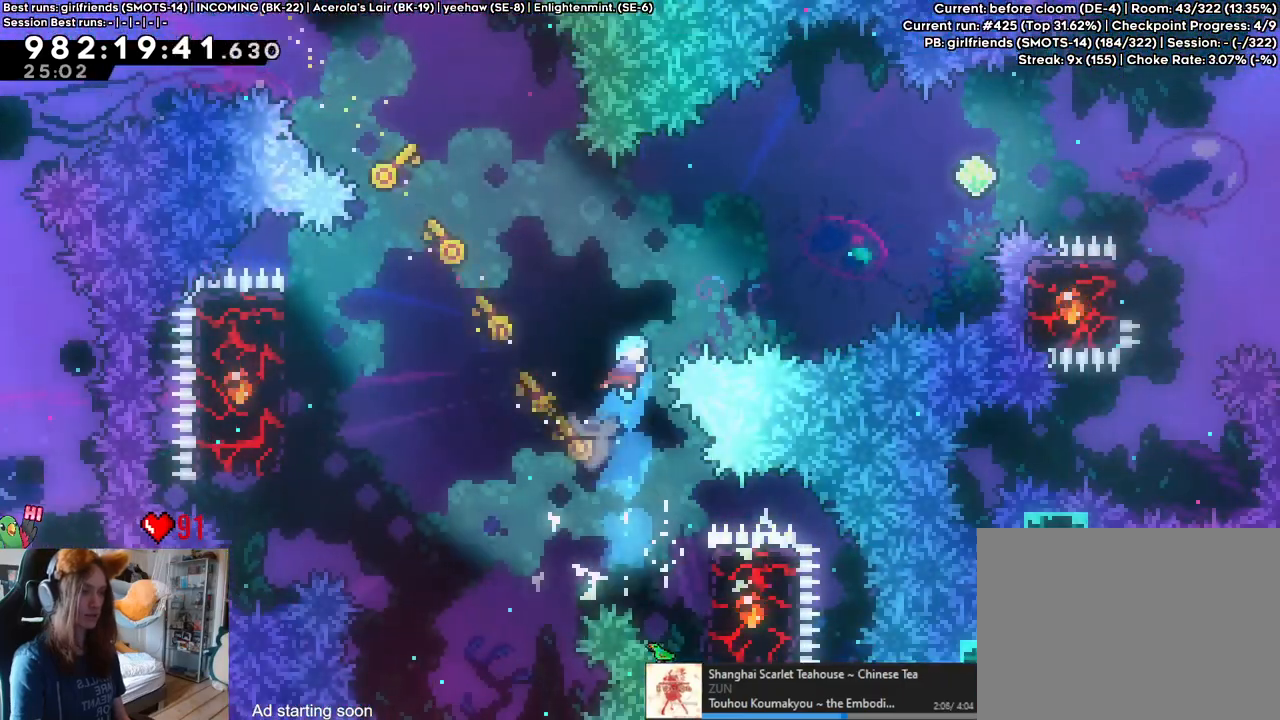
{"buttons": [], "left_stick": "center", "right_stick": "center", "events": [[267, "left_stick", "down-right"], [417, "DPAD_LEFT", "down"], [500, "DPAD_LEFT", "up"], [500, "left_stick", "center"]]}
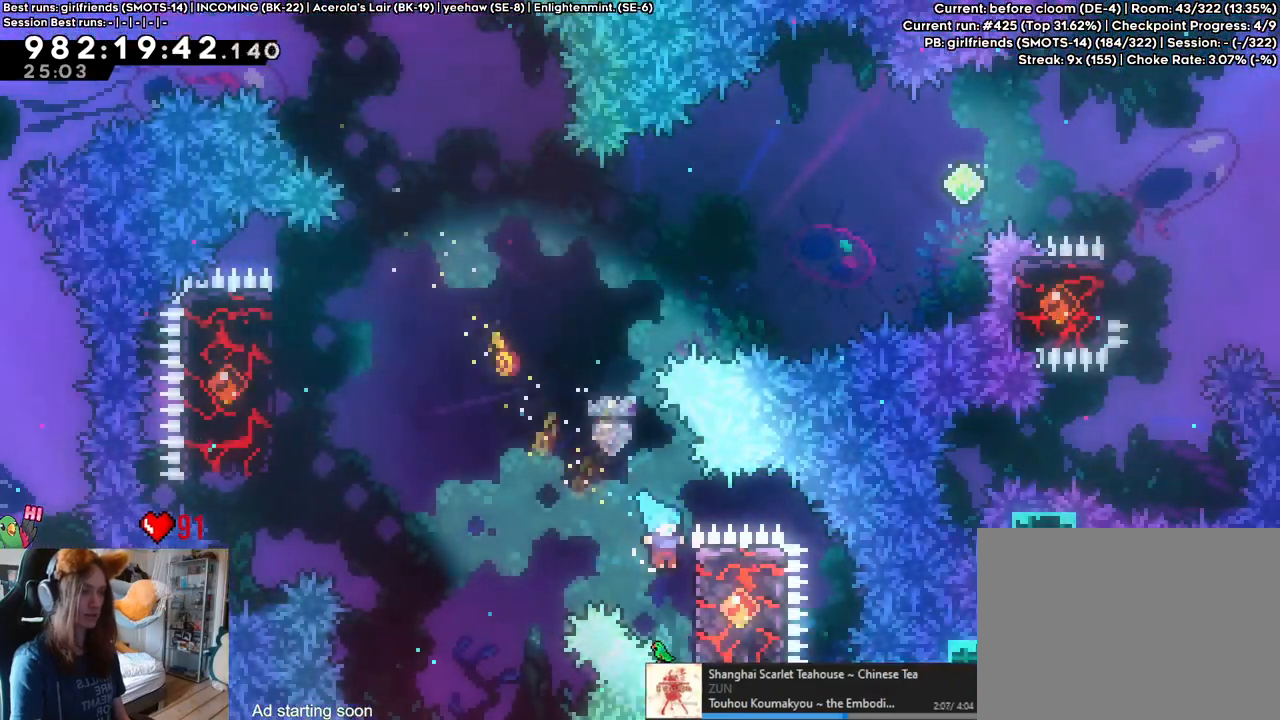
{"buttons": [], "left_stick": "down-right", "right_stick": "center"}
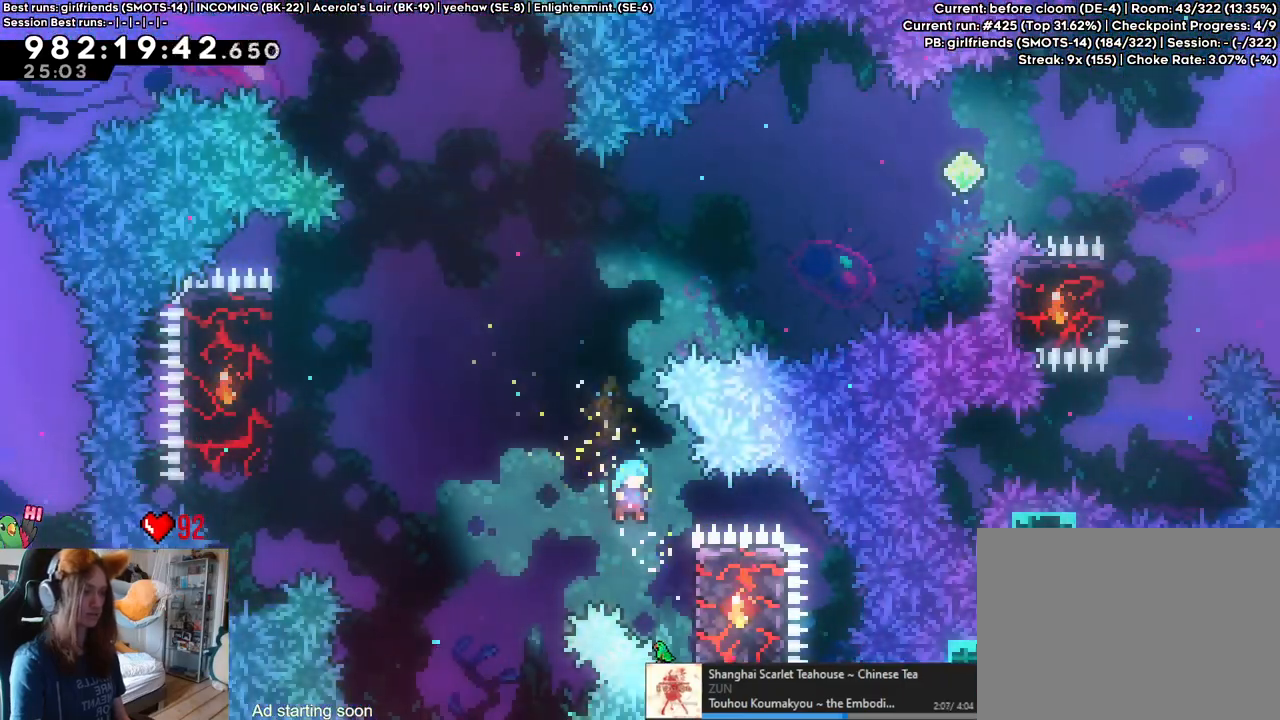
{"buttons": ["B", "DPAD_LEFT"], "left_stick": "center", "right_stick": "center"}
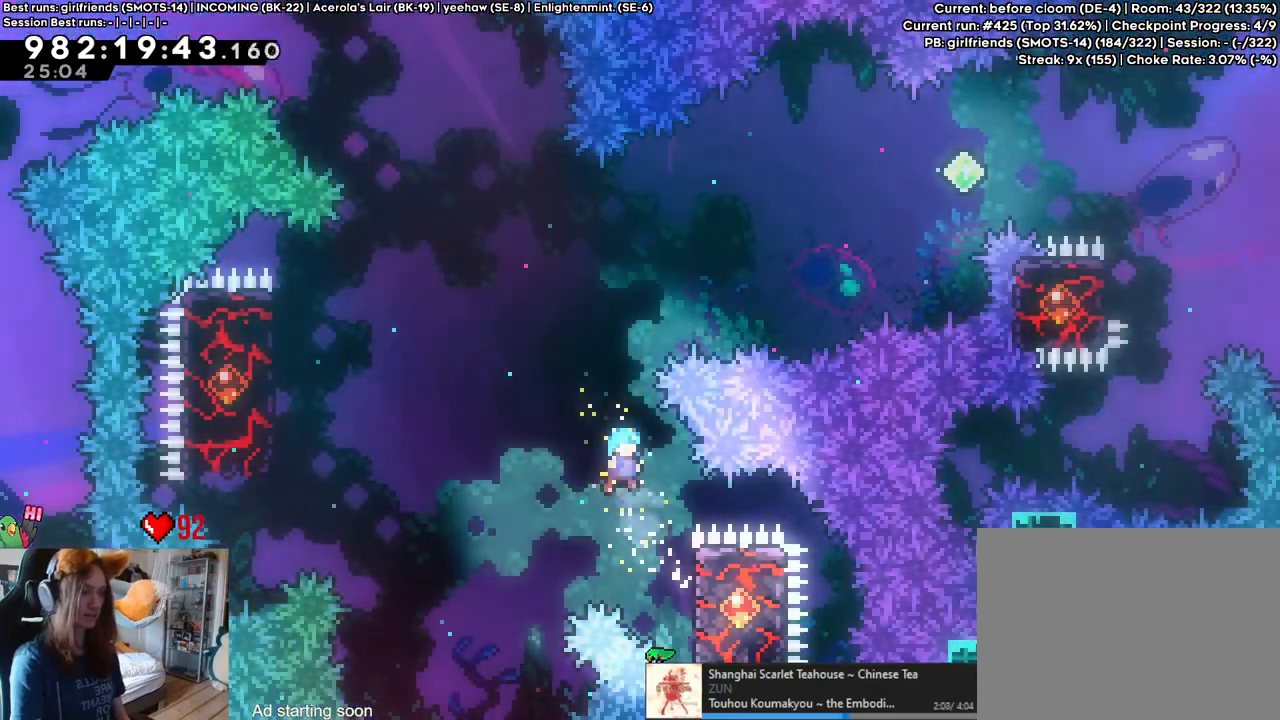
{"buttons": ["B", "DPAD_LEFT"], "left_stick": "center", "right_stick": "center", "events": [[50, "DPAD_LEFT", "up"], [50, "left_stick", "down-right"], [133, "B", "up"], [267, "DPAD_LEFT", "down"], [267, "left_stick", "center"], [300, "B", "down"]]}